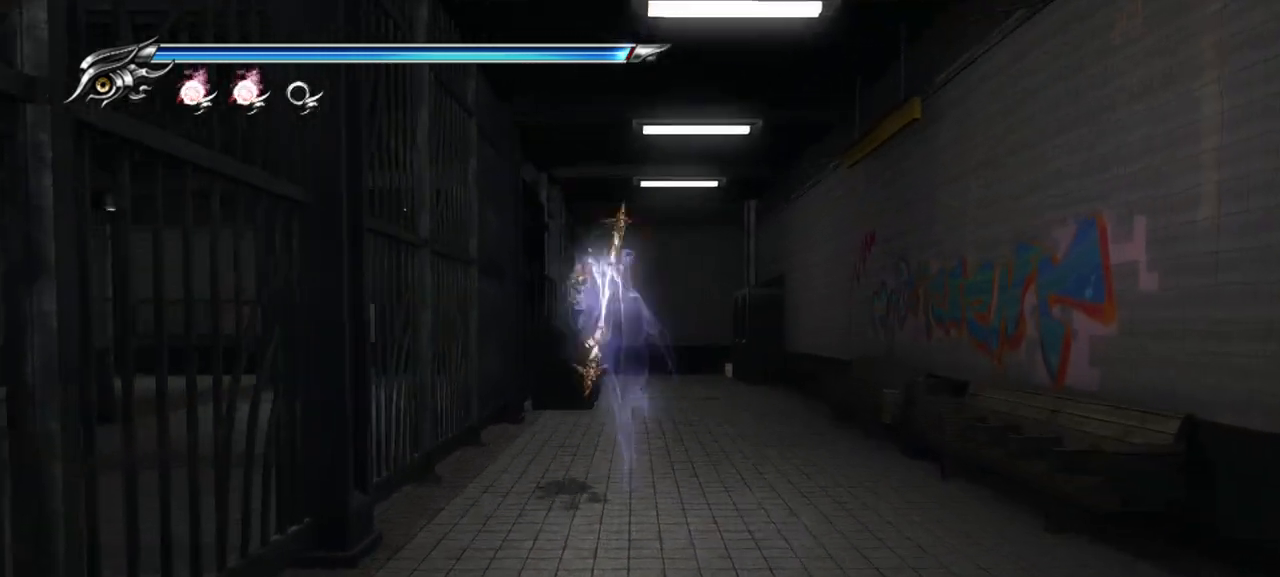
Gameplay with a controller (PlayStation layout); each line is a JSON object with the inputs held at the frame after it. "events" lists button and stick changes between this image and that frame as [ms after this image, input, new state], when the widget could be followed in between. Not read: other_buttons.
{"buttons": ["CROSS", "SQUARE"], "left_stick": "up-right", "right_stick": "center", "events": [[117, "left_stick", "up-right"], [417, "CROSS", "down"], [417, "SQUARE", "down"]]}
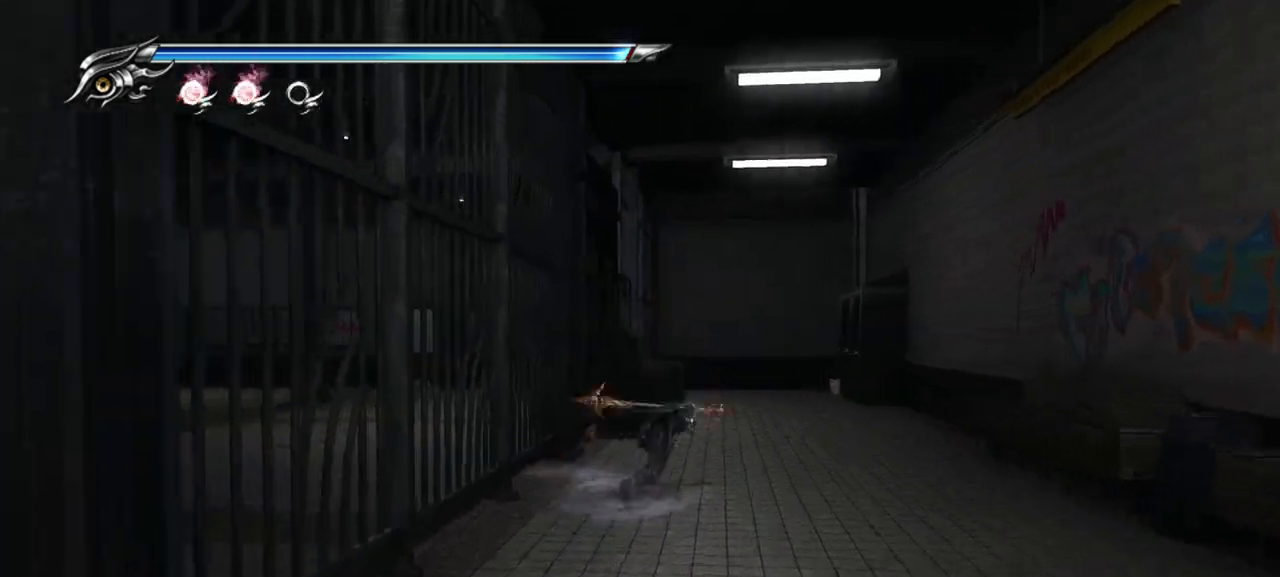
{"buttons": [], "left_stick": "up", "right_stick": "center"}
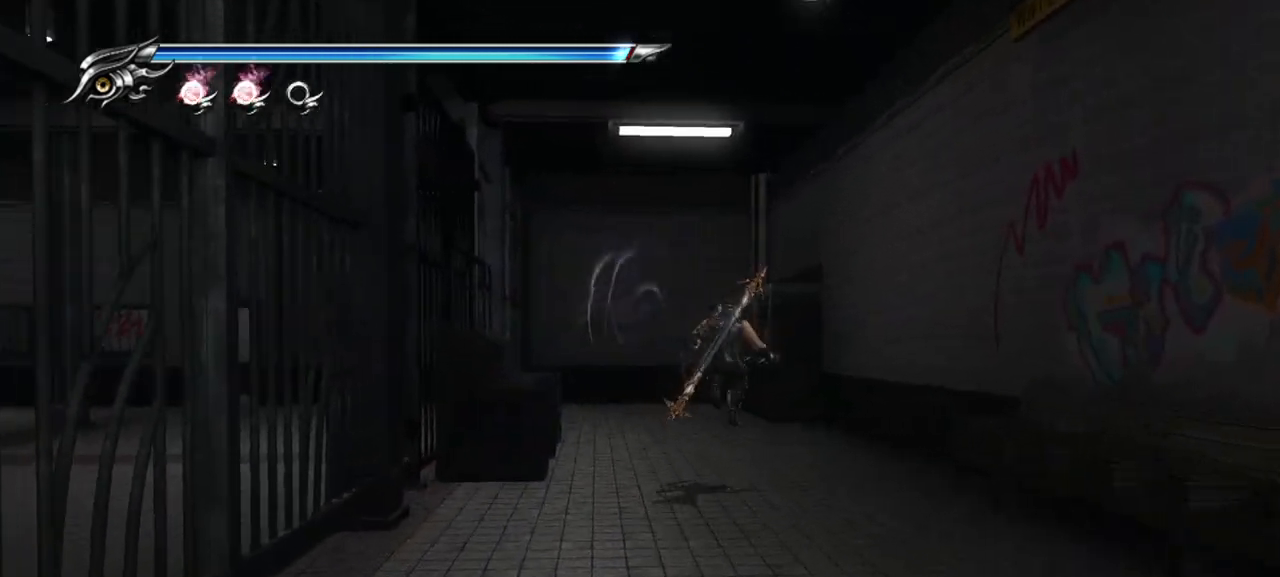
{"buttons": [], "left_stick": "up", "right_stick": "center", "events": [[133, "CROSS", "down"], [133, "SQUARE", "down"], [317, "CROSS", "up"], [317, "SQUARE", "up"]]}
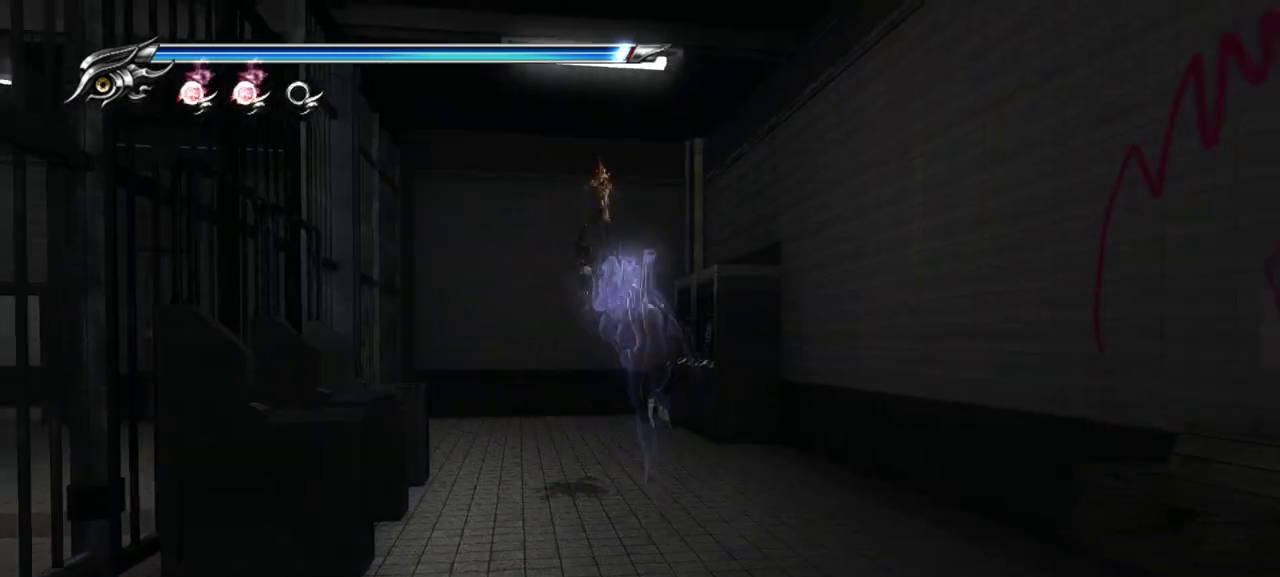
{"buttons": [], "left_stick": "up-right", "right_stick": "center", "events": [[167, "left_stick", "up-right"]]}
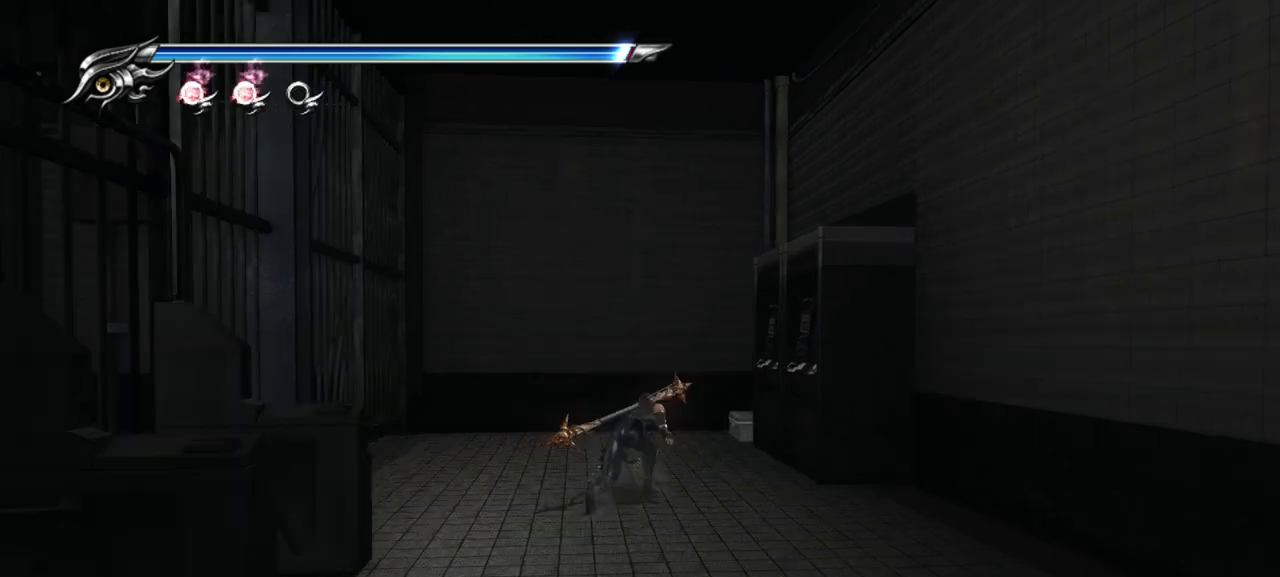
{"buttons": [], "left_stick": "up-right", "right_stick": "center", "events": []}
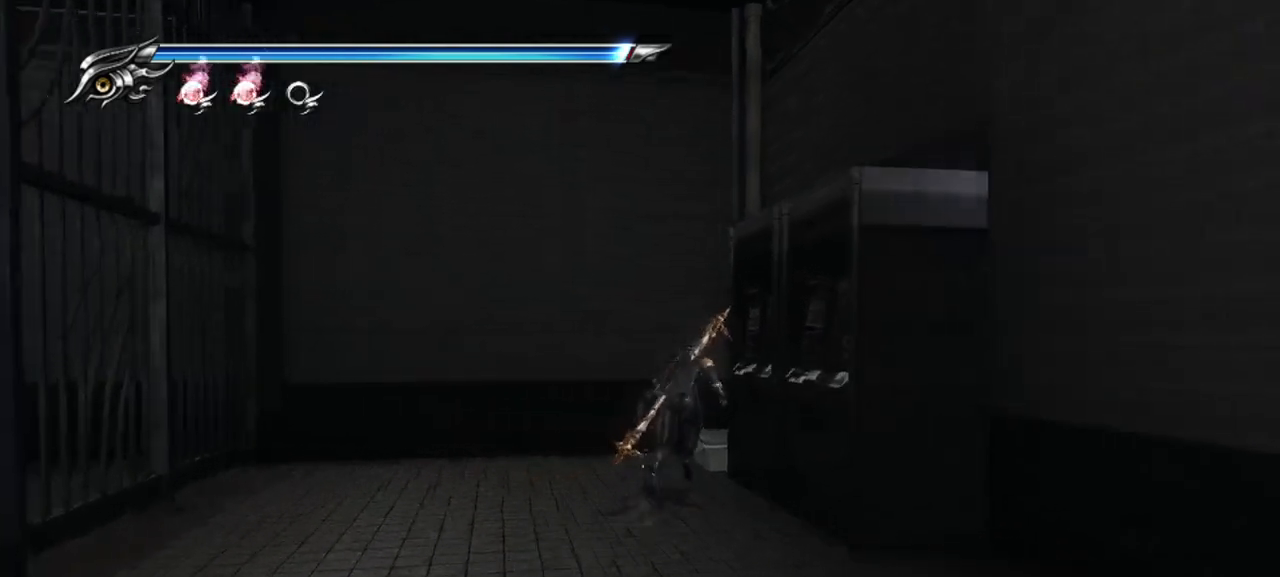
{"buttons": [], "left_stick": "center", "right_stick": "center", "events": [[217, "CIRCLE", "down"], [383, "CIRCLE", "up"], [383, "left_stick", "center"]]}
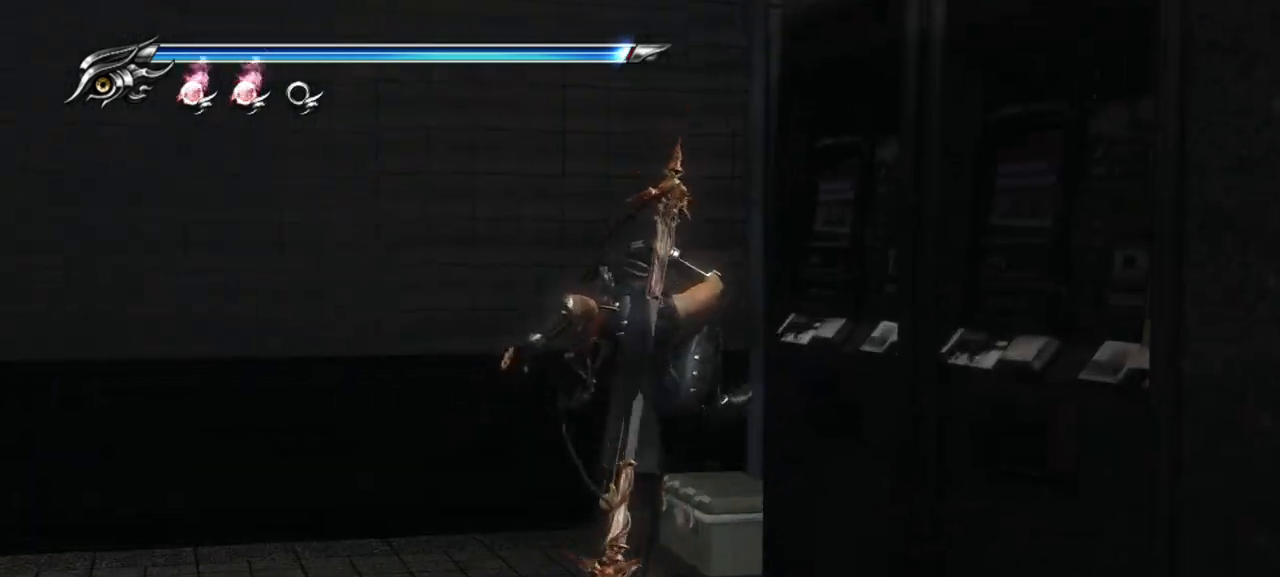
{"buttons": [], "left_stick": "center", "right_stick": "center", "events": []}
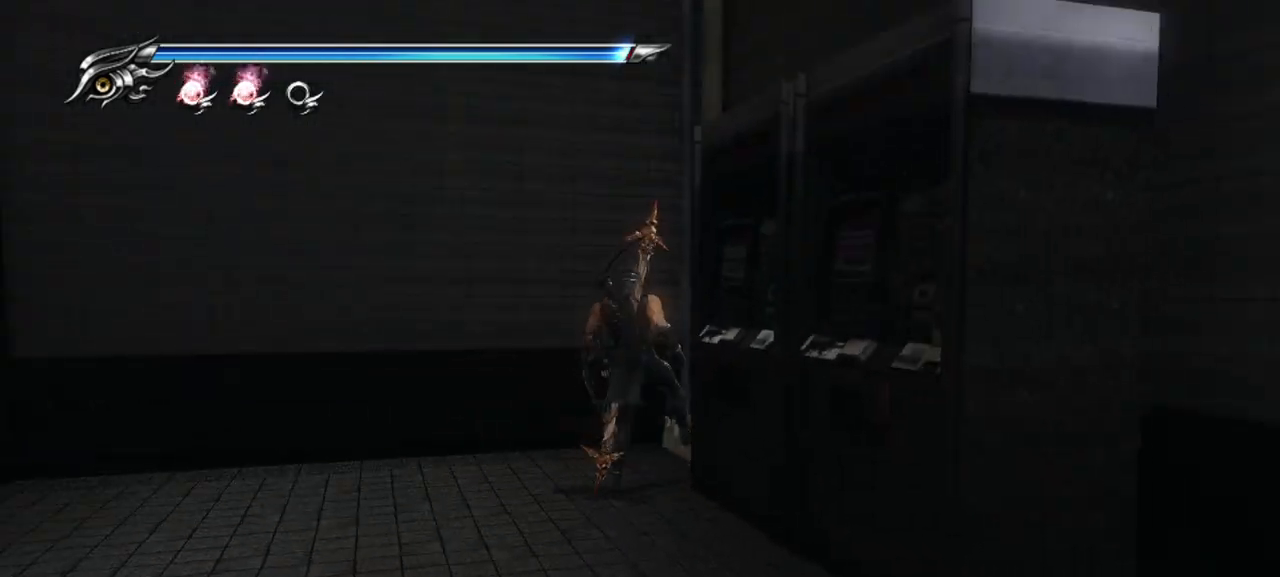
{"buttons": [], "left_stick": "center", "right_stick": "center", "events": []}
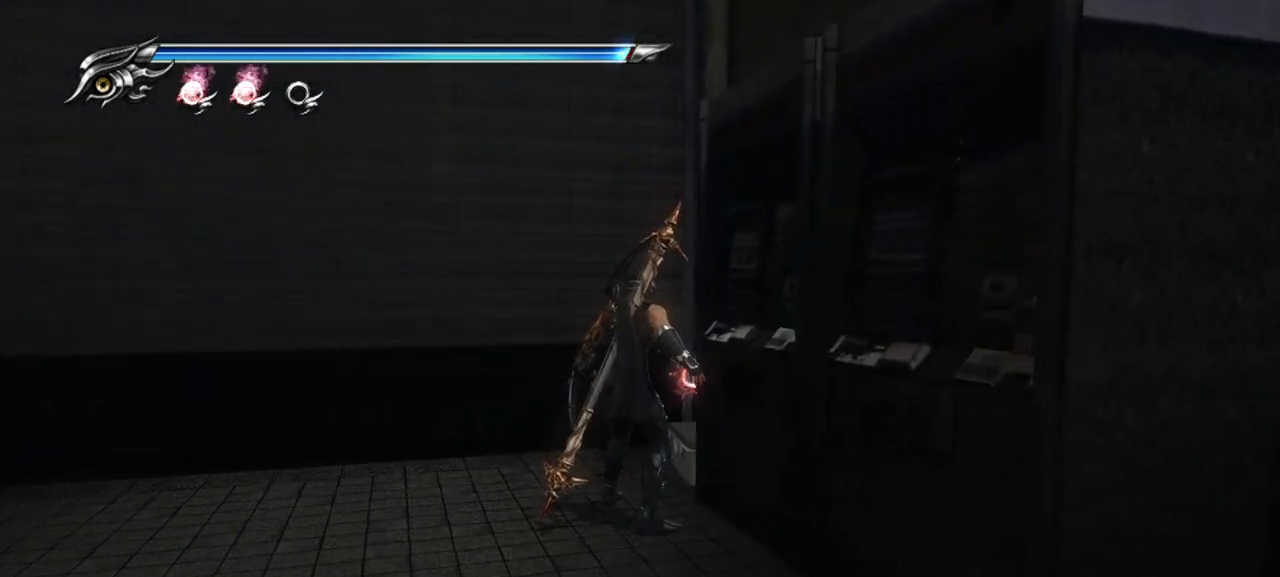
{"buttons": [], "left_stick": "center", "right_stick": "center", "events": [[250, "left_stick", "down"], [417, "left_stick", "center"]]}
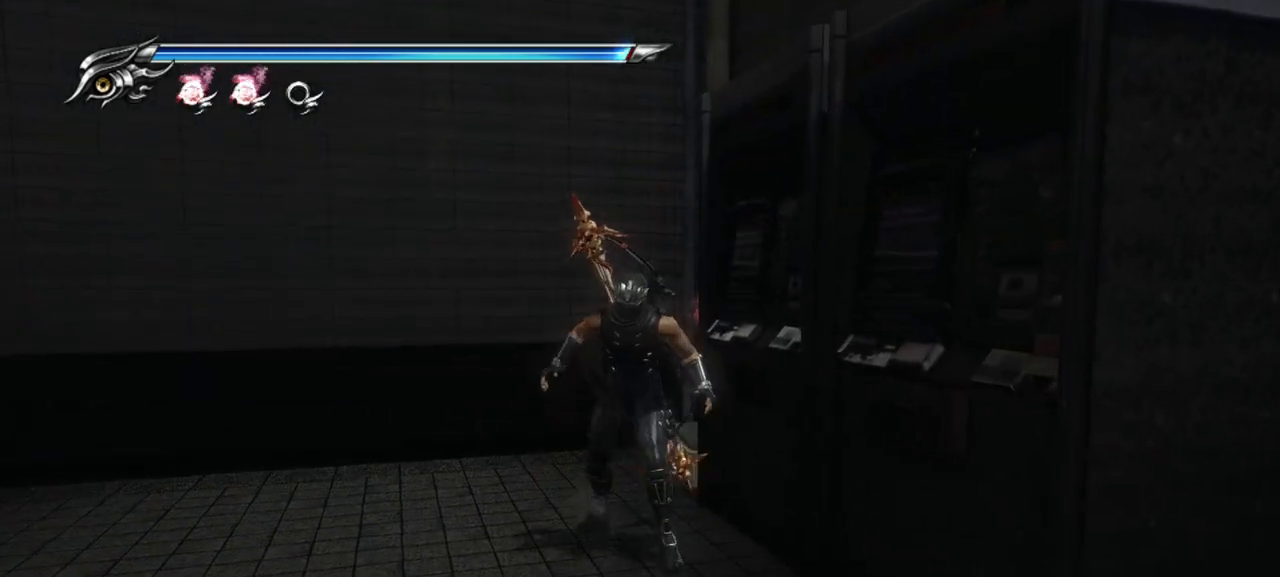
{"buttons": [], "left_stick": "up", "right_stick": "center", "events": [[17, "R1", "down"], [83, "R1", "up"], [300, "left_stick", "up-right"], [433, "left_stick", "up"]]}
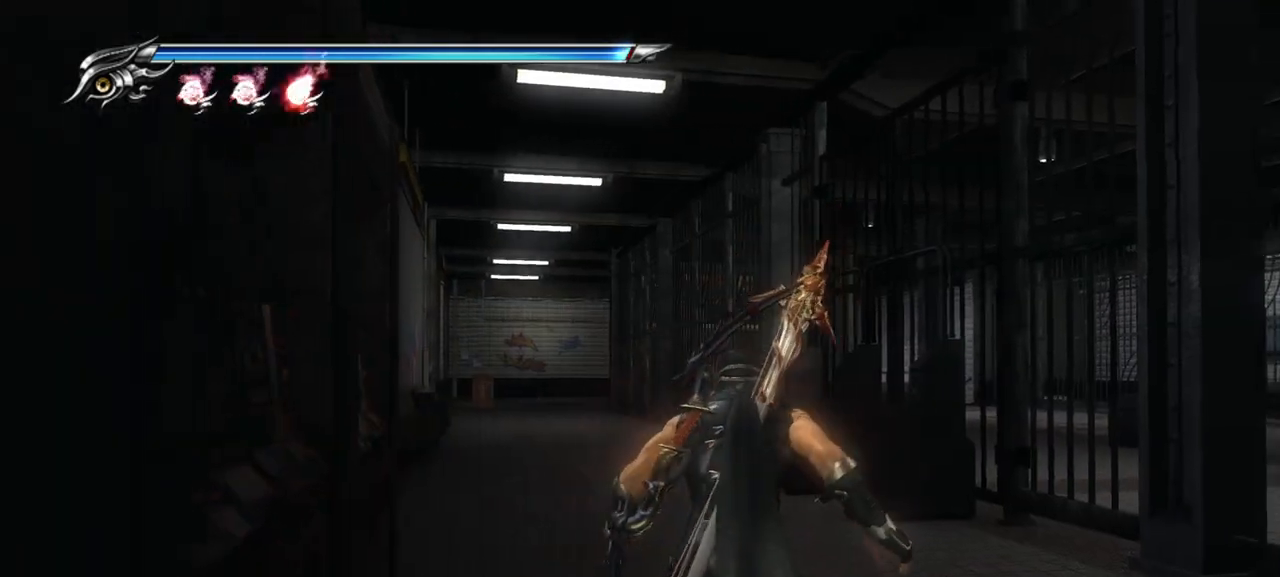
{"buttons": [], "left_stick": "up", "right_stick": "center", "events": [[67, "left_stick", "up-left"], [250, "CROSS", "down"], [250, "left_stick", "up"], [450, "CROSS", "up"]]}
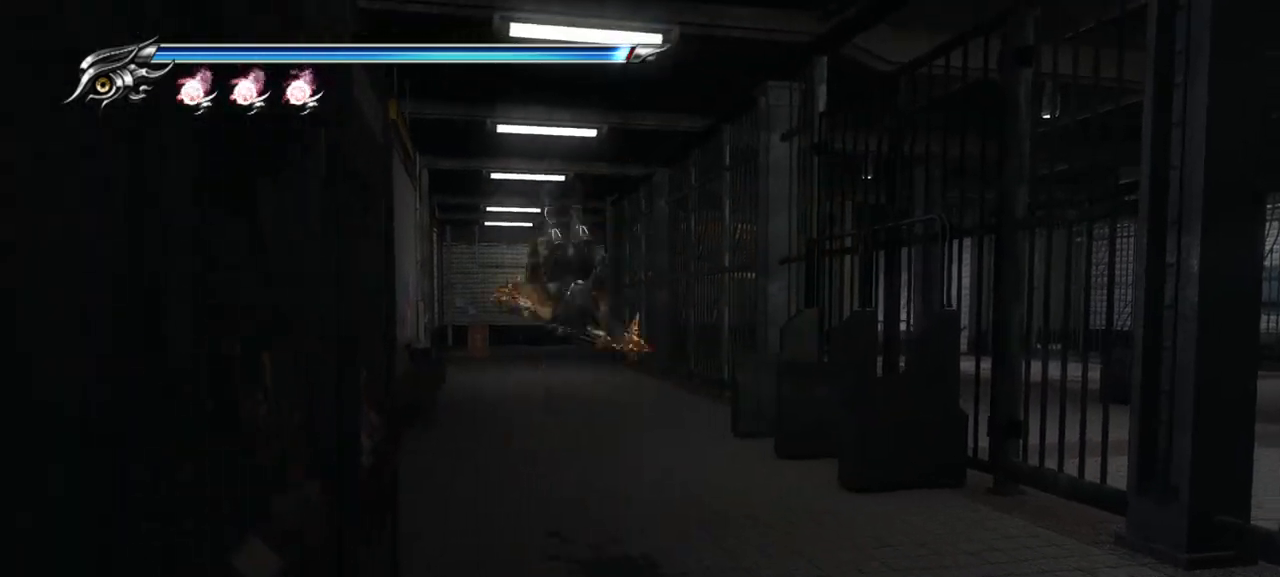
{"buttons": ["CROSS", "L1"], "left_stick": "up", "right_stick": "center", "events": [[333, "L1", "down"], [483, "CROSS", "down"]]}
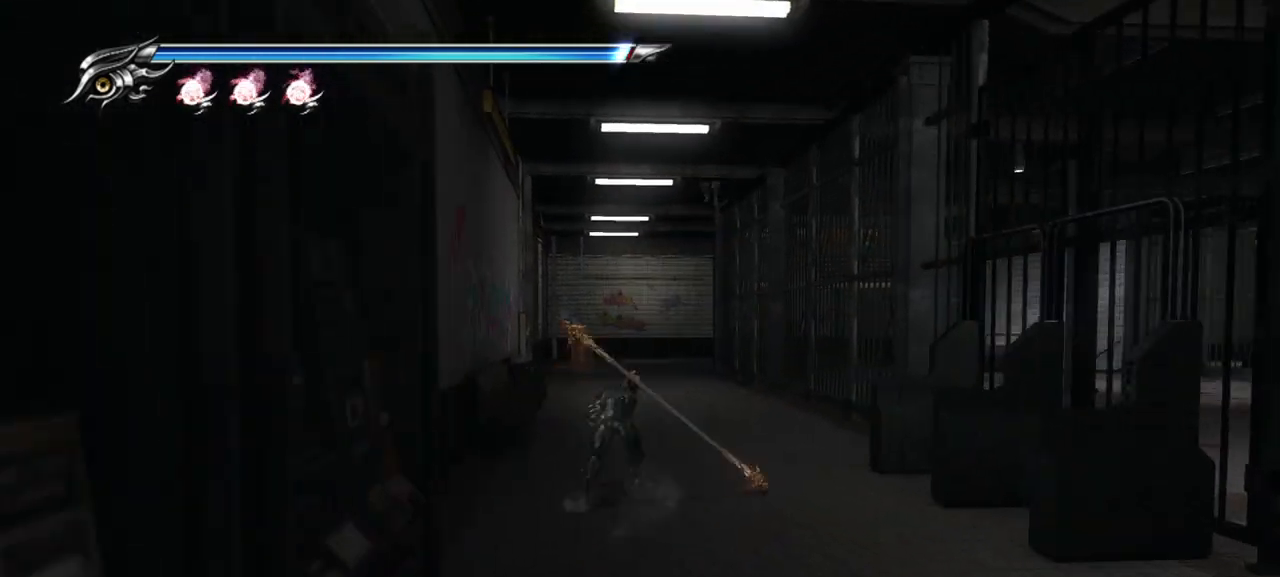
{"buttons": [], "left_stick": "up", "right_stick": "center", "events": [[200, "L1", "up"], [217, "CROSS", "up"]]}
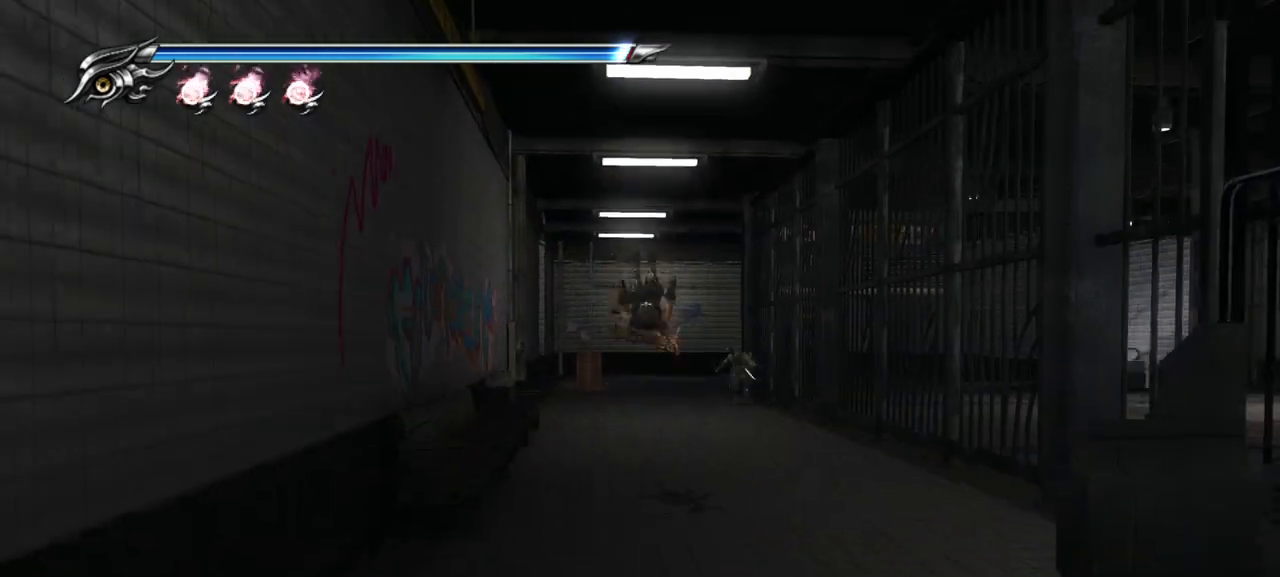
{"buttons": [], "left_stick": "up", "right_stick": "center", "events": []}
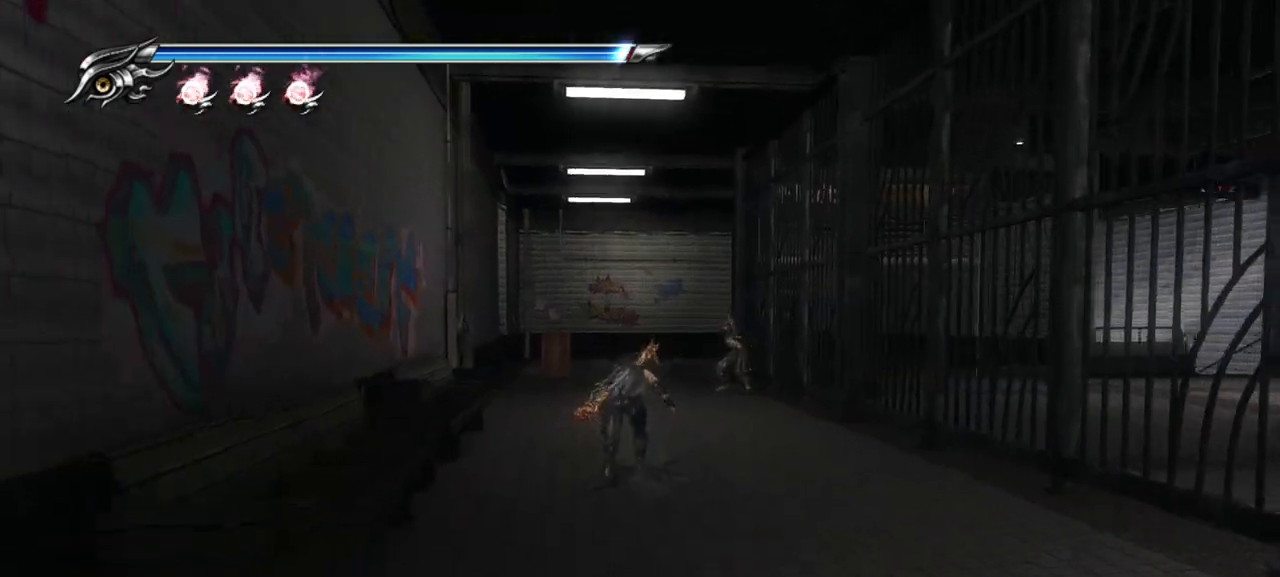
{"buttons": ["TRIANGLE"], "left_stick": "up-right", "right_stick": "center", "events": [[67, "CROSS", "down"], [233, "CROSS", "up"], [300, "left_stick", "up-right"], [333, "TRIANGLE", "down"], [433, "TRIANGLE", "up"], [500, "TRIANGLE", "down"]]}
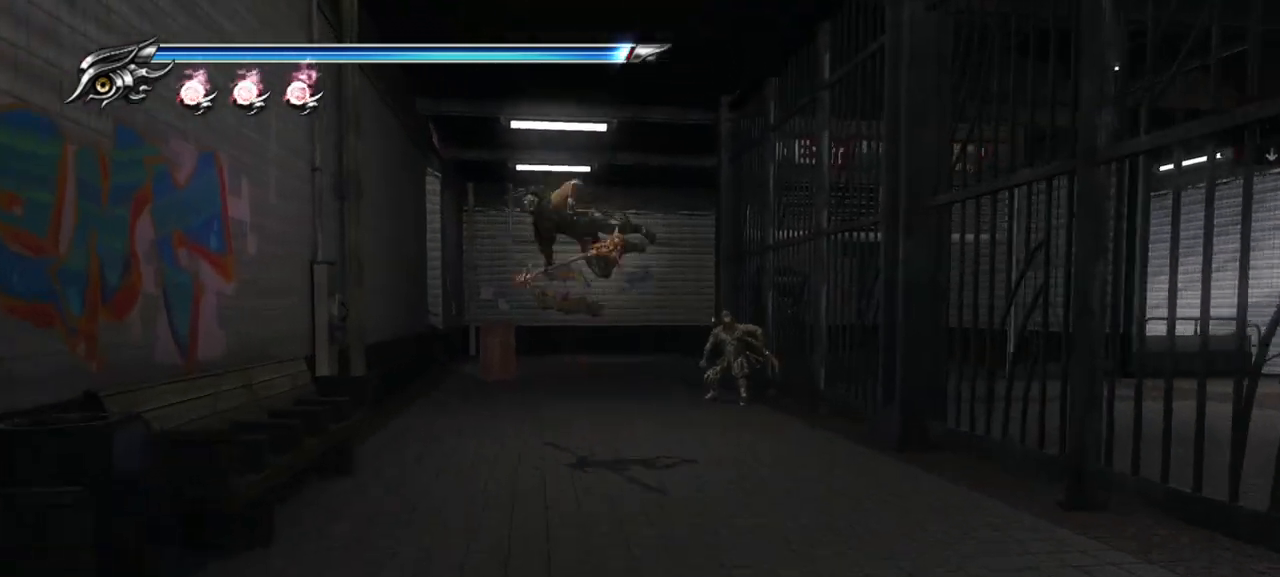
{"buttons": [], "left_stick": "center", "right_stick": "center", "events": [[67, "TRIANGLE", "up"], [133, "TRIANGLE", "down"], [200, "TRIANGLE", "up"], [283, "TRIANGLE", "down"], [350, "TRIANGLE", "up"], [400, "TRIANGLE", "down"], [400, "left_stick", "center"], [500, "TRIANGLE", "up"]]}
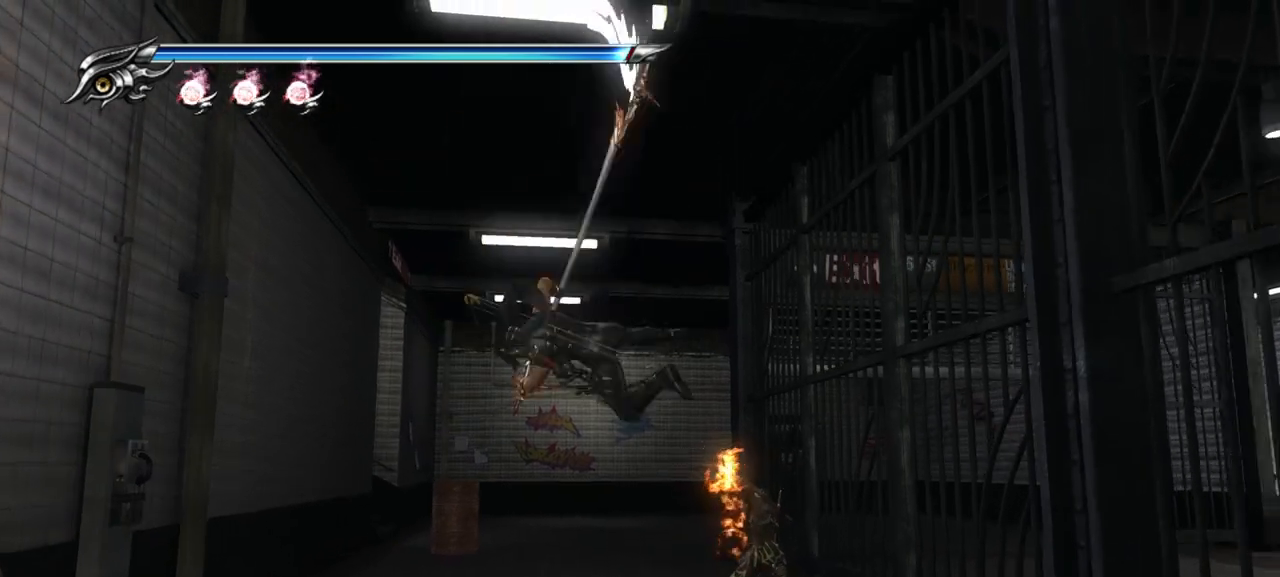
{"buttons": ["L1"], "left_stick": "center", "right_stick": "center", "events": [[33, "TRIANGLE", "down"], [117, "TRIANGLE", "up"], [183, "L1", "down"]]}
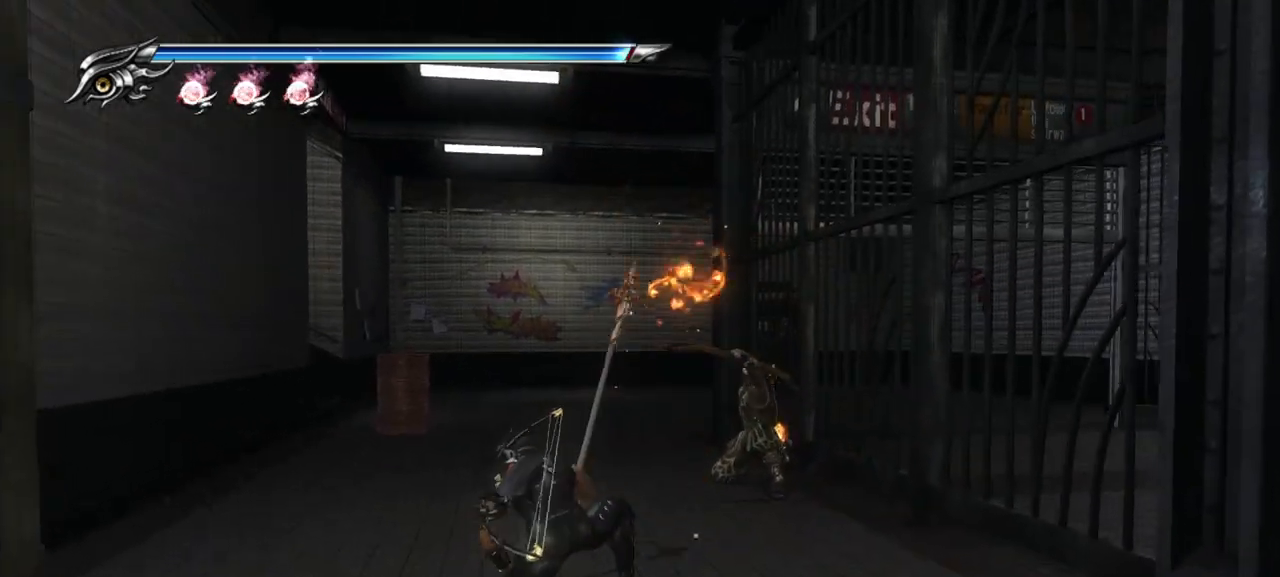
{"buttons": [], "left_stick": "up-right", "right_stick": "center", "events": [[133, "left_stick", "up-right"], [300, "L1", "up"], [350, "SQUARE", "down"], [450, "SQUARE", "up"]]}
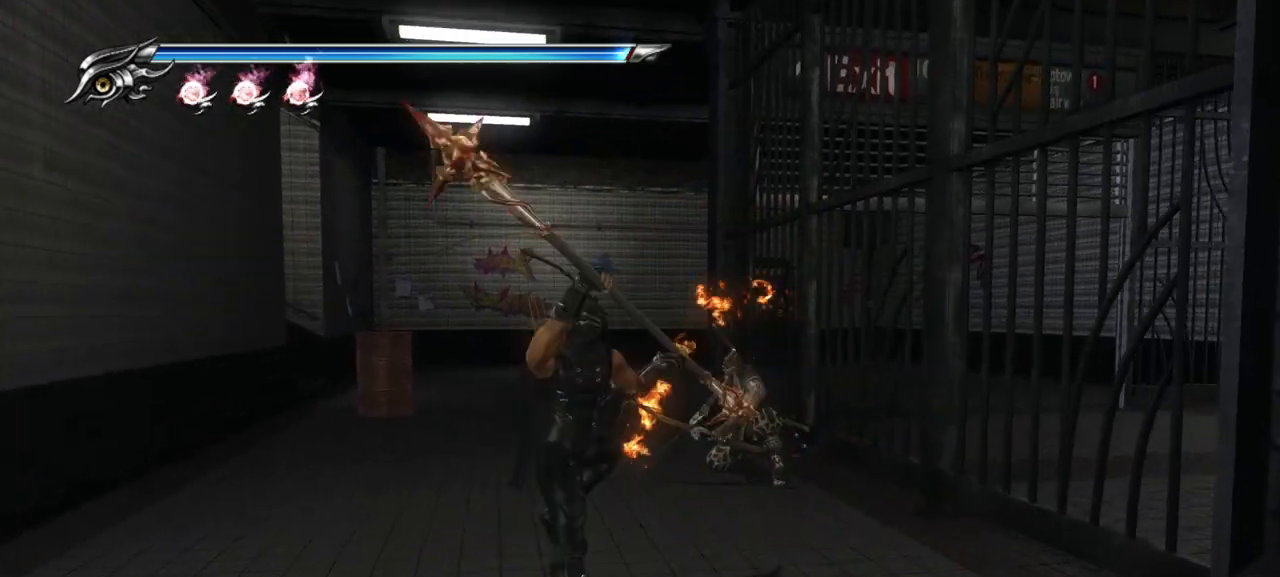
{"buttons": ["SQUARE"], "left_stick": "up-right", "right_stick": "center", "events": [[33, "SQUARE", "down"], [100, "SQUARE", "up"], [150, "SQUARE", "down"], [217, "SQUARE", "up"], [300, "SQUARE", "down"], [367, "SQUARE", "up"], [433, "SQUARE", "down"]]}
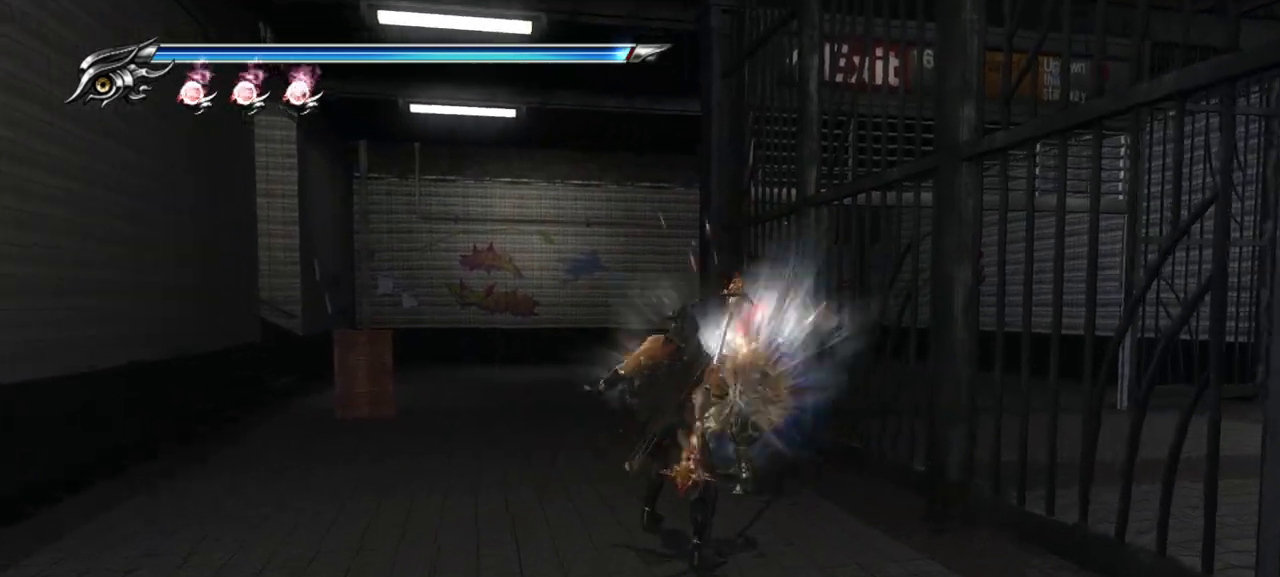
{"buttons": [], "left_stick": "up-right", "right_stick": "center", "events": [[17, "SQUARE", "up"], [67, "SQUARE", "down"], [133, "SQUARE", "up"], [200, "SQUARE", "down"], [300, "SQUARE", "up"], [350, "SQUARE", "down"], [417, "SQUARE", "up"]]}
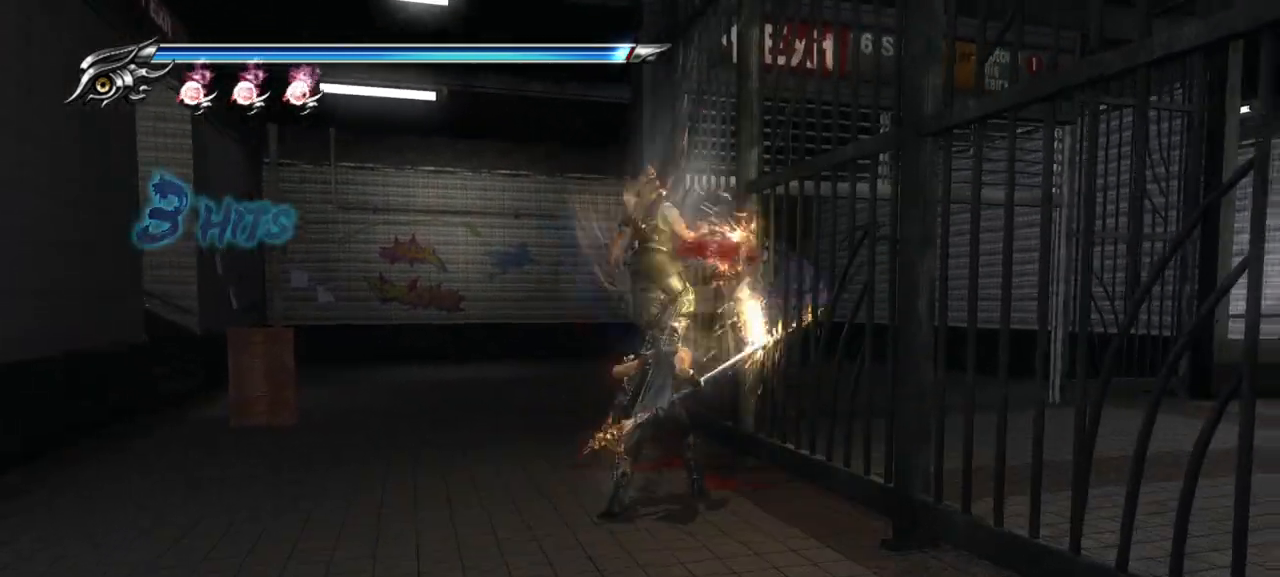
{"buttons": [], "left_stick": "up-right", "right_stick": "center", "events": [[33, "SQUARE", "down"], [50, "SQUARE", "up"], [133, "SQUARE", "down"], [200, "SQUARE", "up"], [283, "SQUARE", "down"], [350, "SQUARE", "up"], [433, "SQUARE", "down"], [483, "SQUARE", "up"]]}
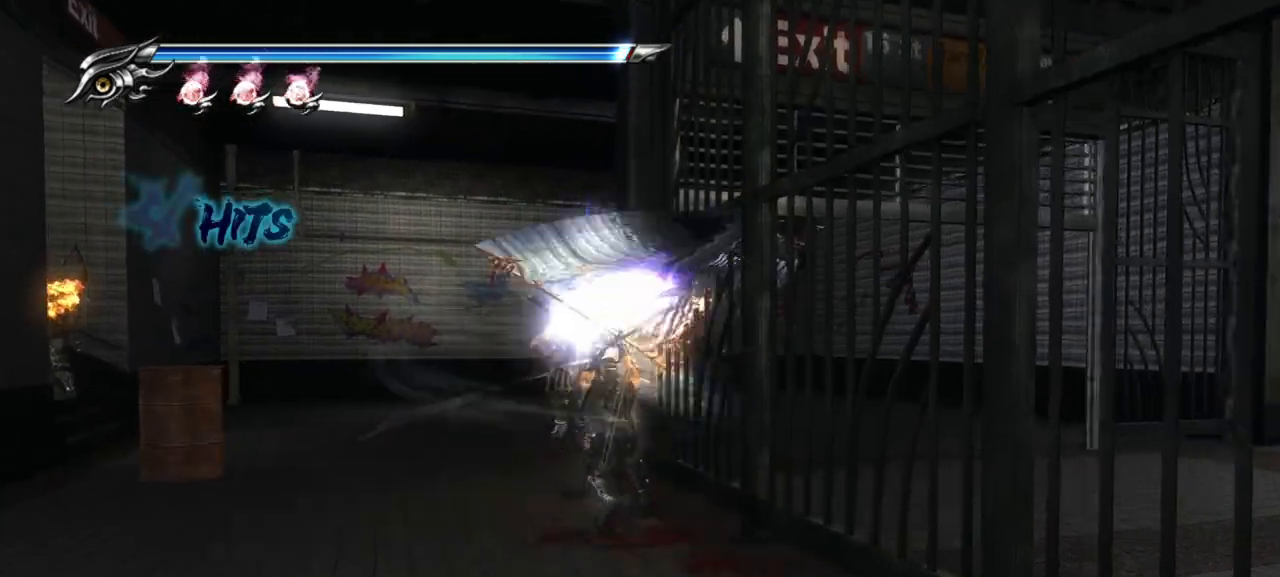
{"buttons": ["SQUARE"], "left_stick": "up", "right_stick": "center", "events": [[33, "left_stick", "up"], [67, "SQUARE", "down"], [117, "SQUARE", "up"], [200, "SQUARE", "down"], [283, "SQUARE", "up"], [350, "SQUARE", "down"], [417, "SQUARE", "up"], [500, "SQUARE", "down"]]}
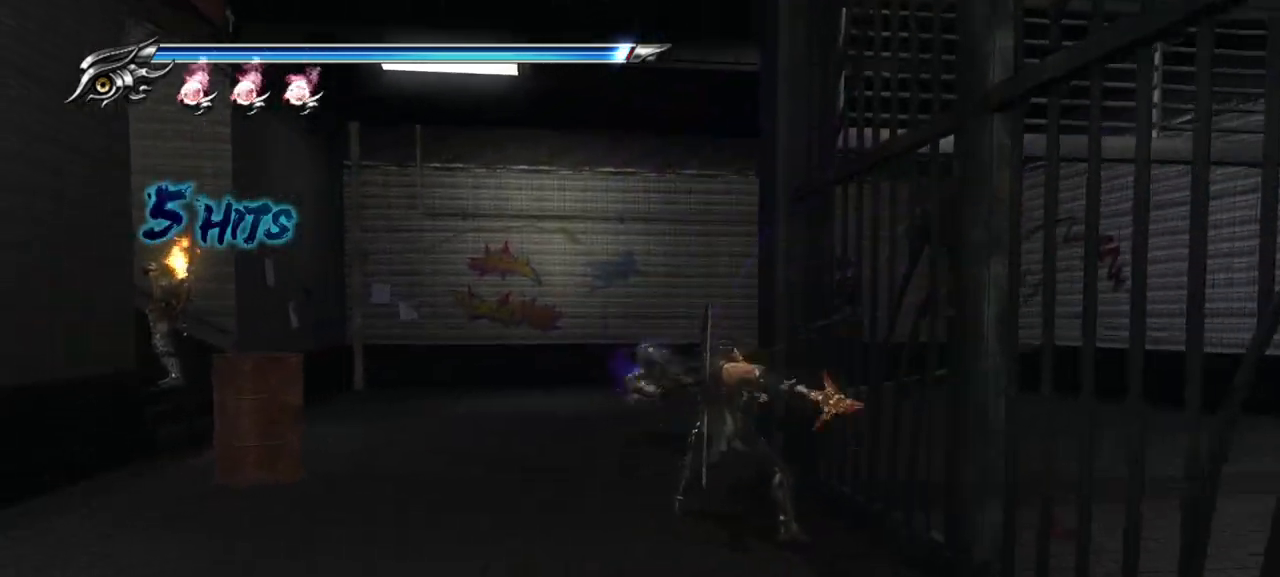
{"buttons": [], "left_stick": "up", "right_stick": "center", "events": [[67, "SQUARE", "up"], [217, "left_stick", "up-left"], [433, "left_stick", "up"]]}
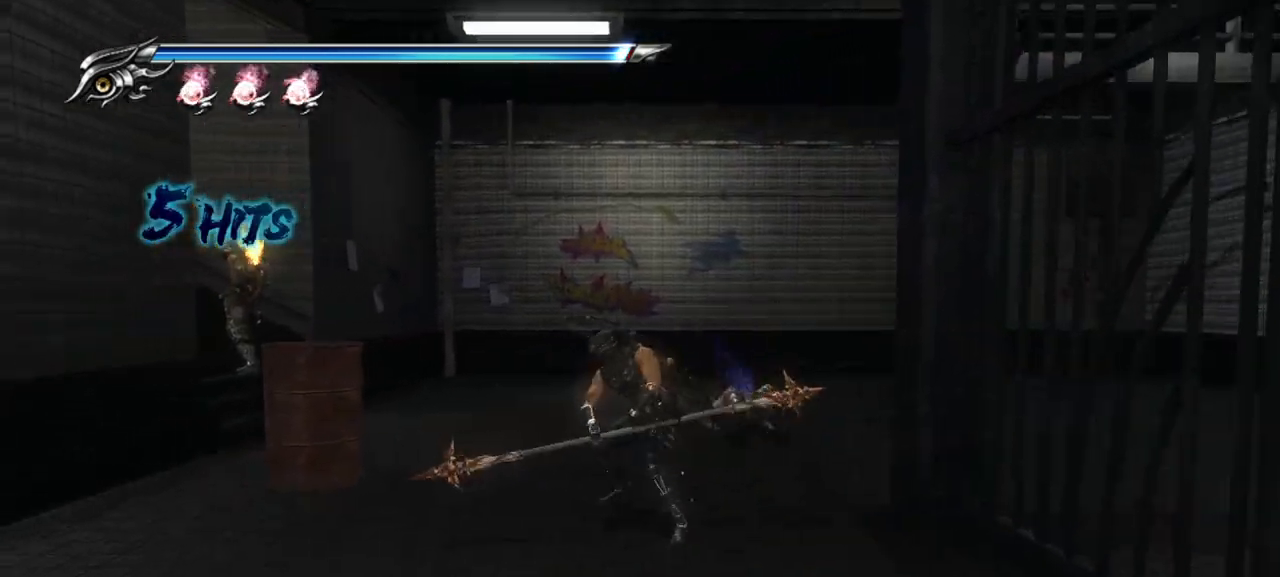
{"buttons": ["SQUARE"], "left_stick": "center", "right_stick": "center", "events": [[150, "left_stick", "up-left"], [433, "SQUARE", "down"], [450, "left_stick", "center"]]}
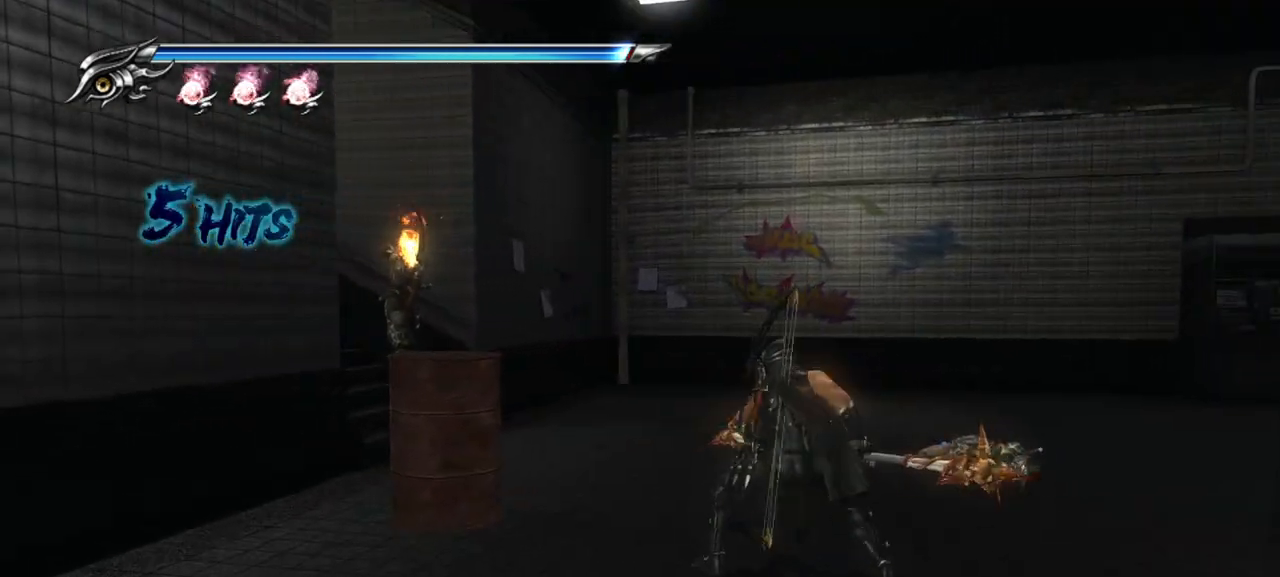
{"buttons": ["L1"], "left_stick": "center", "right_stick": "center", "events": [[17, "SQUARE", "up"], [267, "L1", "down"]]}
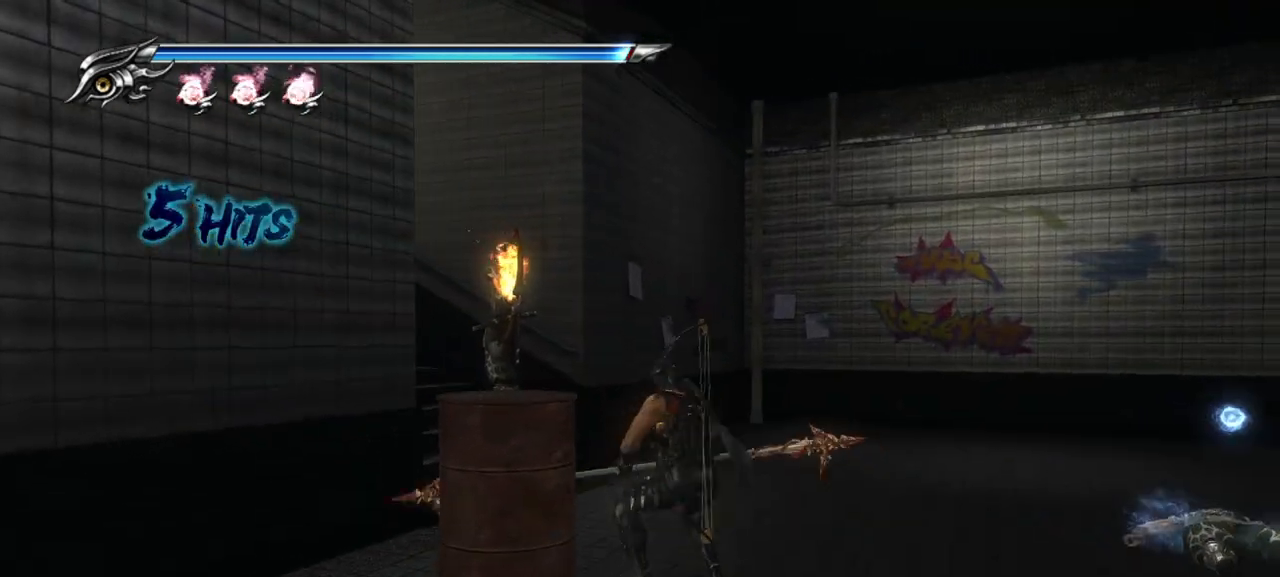
{"buttons": ["CROSS"], "left_stick": "up", "right_stick": "center", "events": [[200, "left_stick", "up"], [417, "CROSS", "down"], [417, "L1", "up"]]}
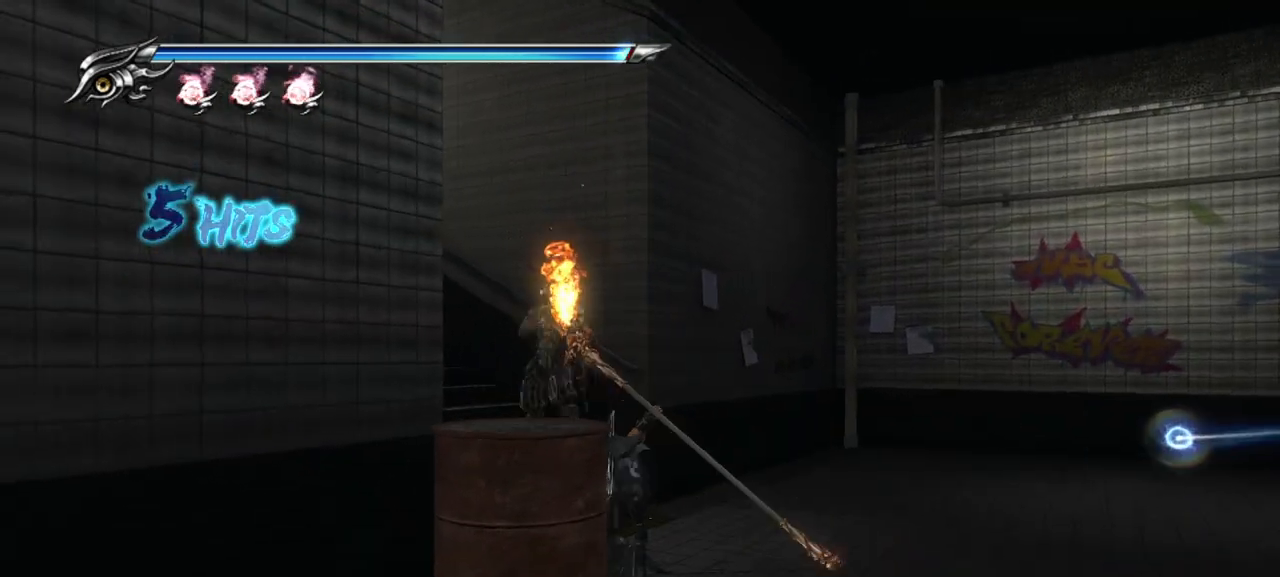
{"buttons": [], "left_stick": "up-left", "right_stick": "center", "events": [[50, "CROSS", "up"], [133, "TRIANGLE", "down"], [200, "TRIANGLE", "up"], [267, "TRIANGLE", "down"], [333, "TRIANGLE", "up"], [400, "TRIANGLE", "down"], [450, "TRIANGLE", "up"], [500, "left_stick", "up-left"]]}
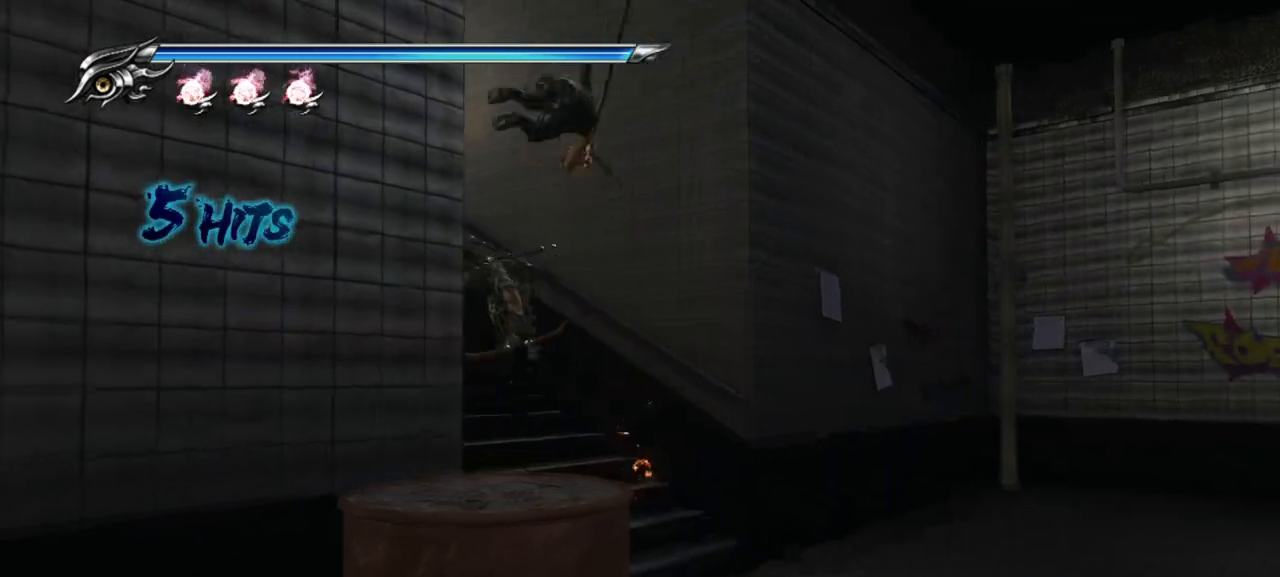
{"buttons": [], "left_stick": "center", "right_stick": "center", "events": [[50, "TRIANGLE", "down"], [100, "TRIANGLE", "up"], [300, "left_stick", "center"], [400, "SQUARE", "down"], [467, "SQUARE", "up"]]}
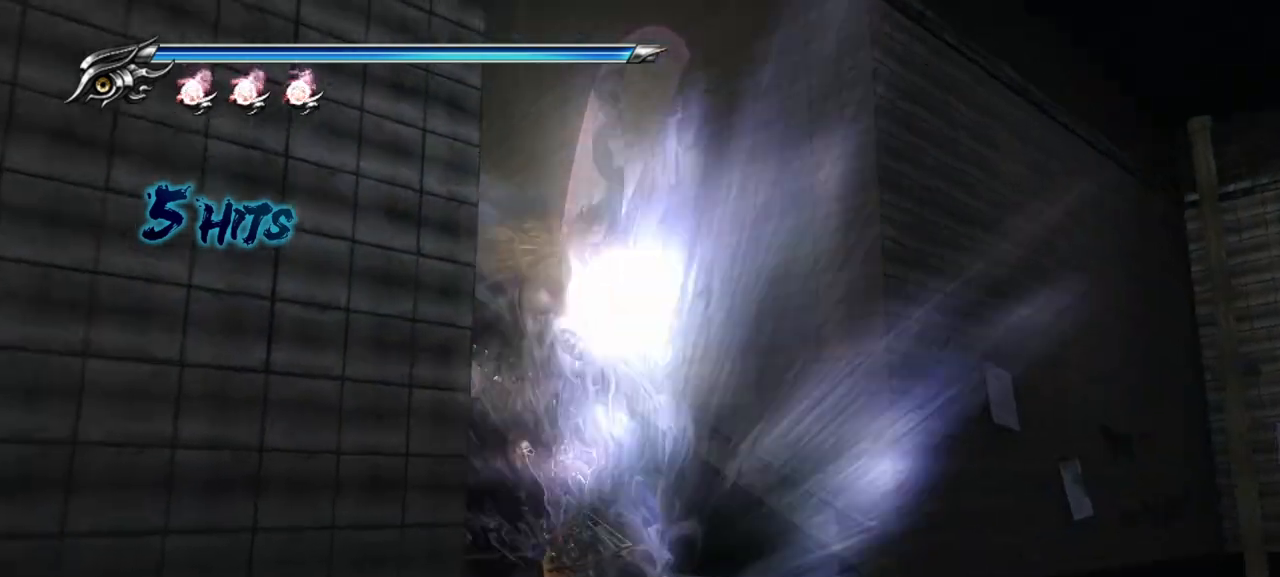
{"buttons": [], "left_stick": "up-left", "right_stick": "center", "events": [[367, "left_stick", "up-left"]]}
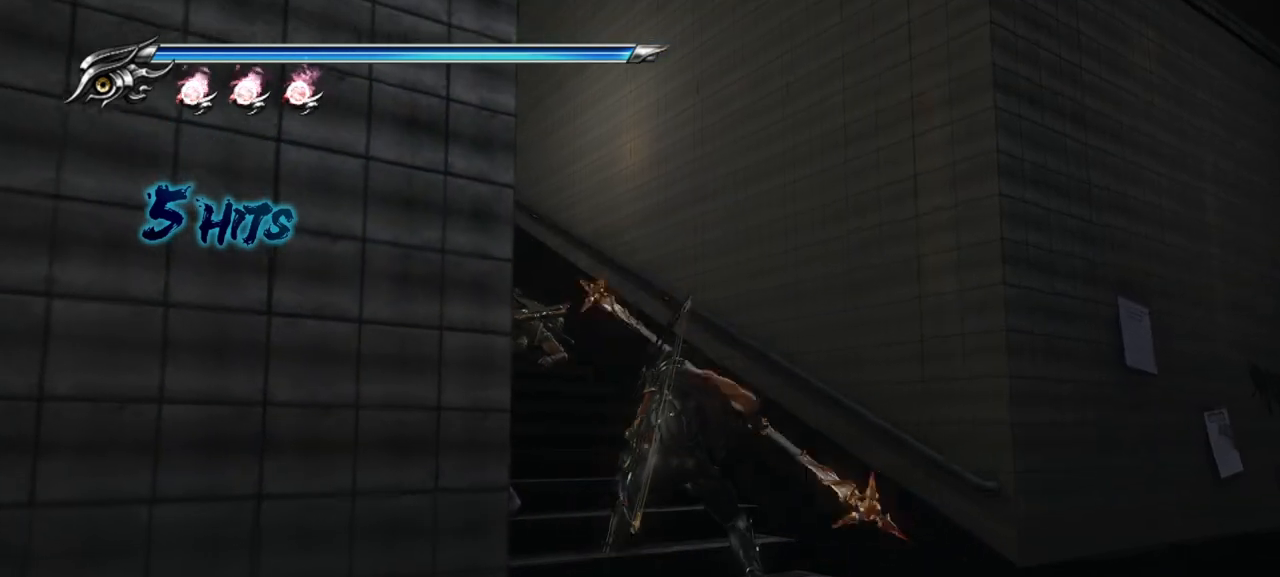
{"buttons": [], "left_stick": "center", "right_stick": "center", "events": [[300, "R1", "down"], [417, "R1", "up"], [417, "left_stick", "center"]]}